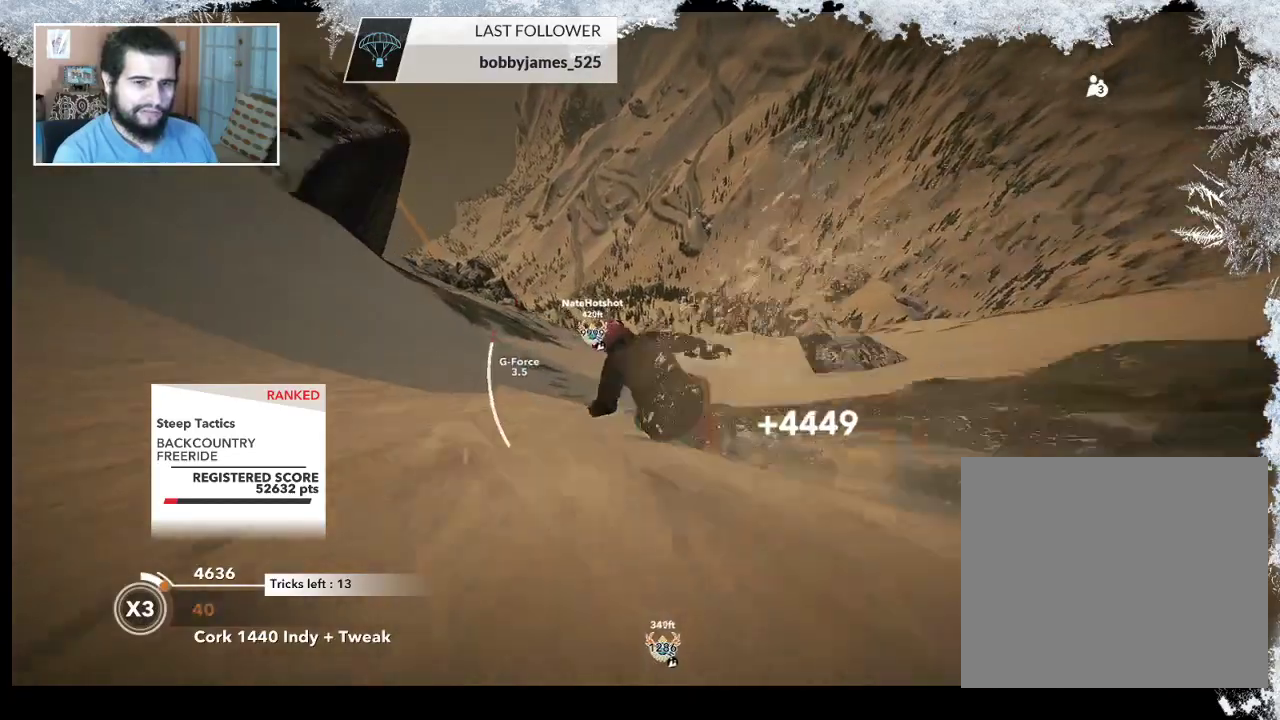
Gameplay with a controller (PlayStation layout); each line is a JSON object with the inputs held at the frame after it. "events" lists button and stick changes between this image and that frame as [ms after this image, input, new state], when the widget could be followed in between.
{"buttons": [], "left_stick": "center", "right_stick": "center", "events": [[167, "R2", "down"], [167, "left_stick", "center"], [433, "R2", "up"]]}
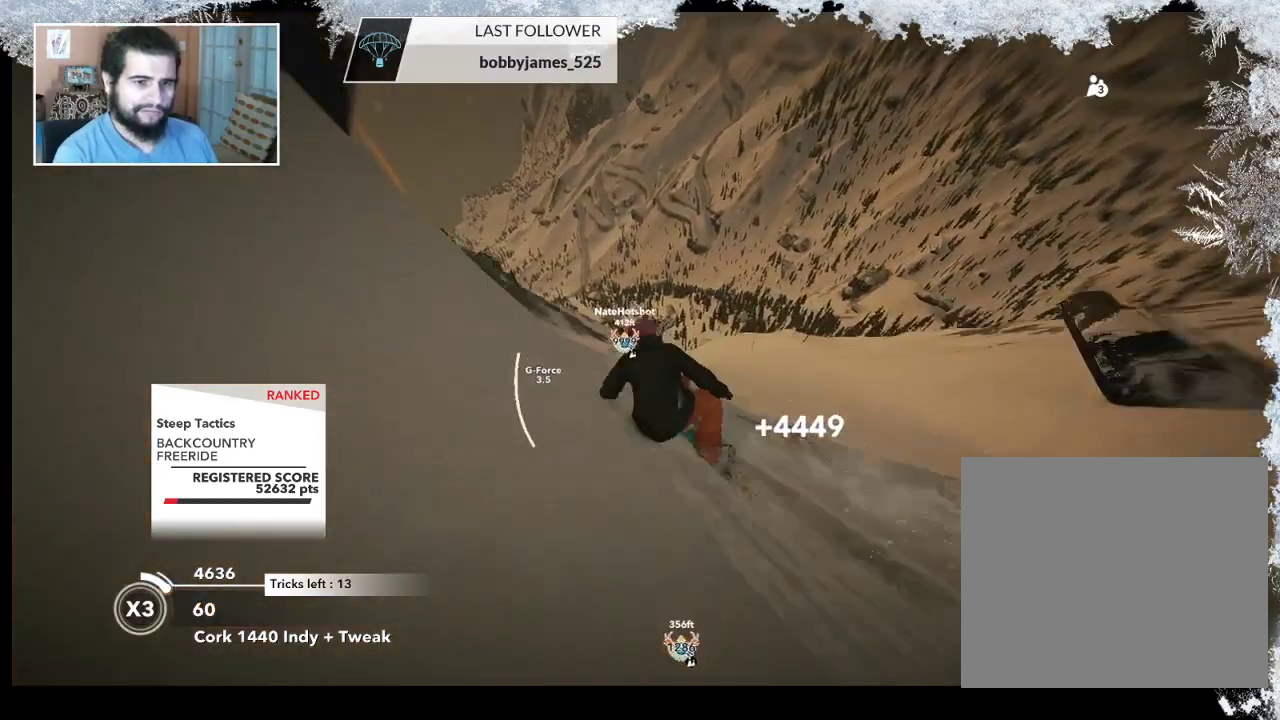
{"buttons": ["L2"], "left_stick": "down-left", "right_stick": "down-right", "events": [[33, "L2", "down"], [33, "left_stick", "down-left"], [300, "right_stick", "down-right"]]}
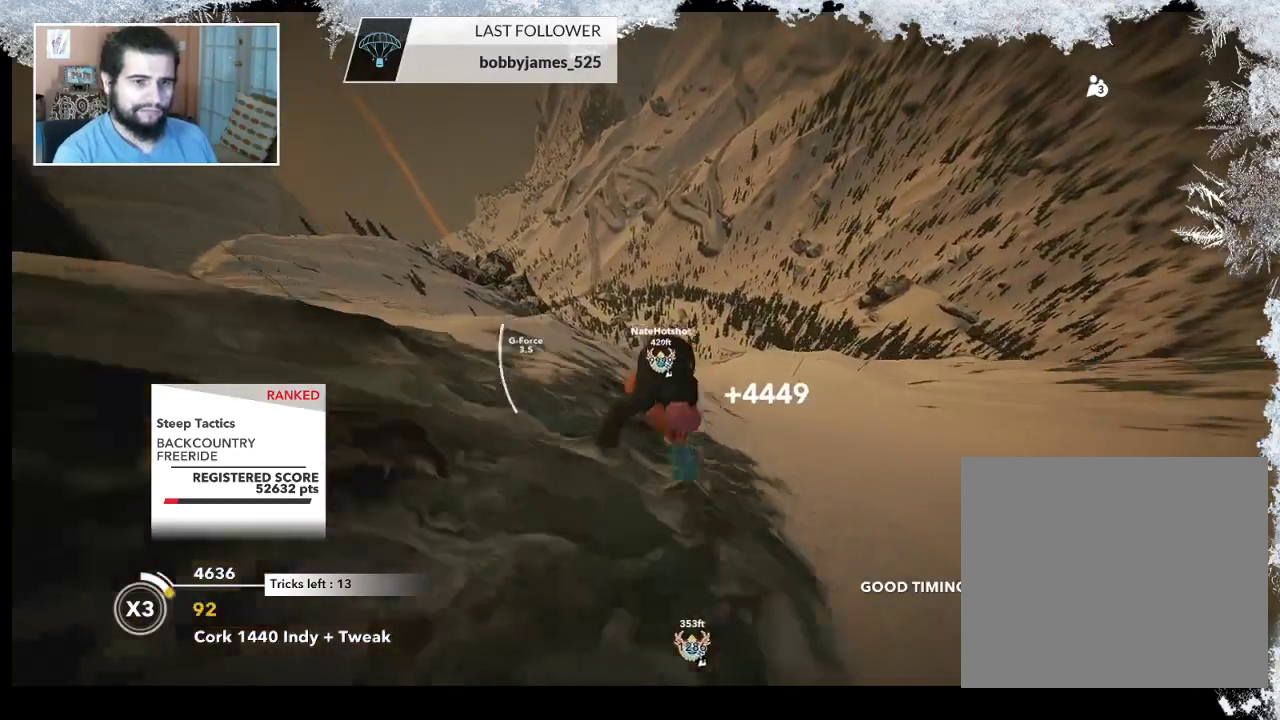
{"buttons": [], "left_stick": "center", "right_stick": "down-right", "events": [[367, "left_stick", "center"], [500, "L2", "up"]]}
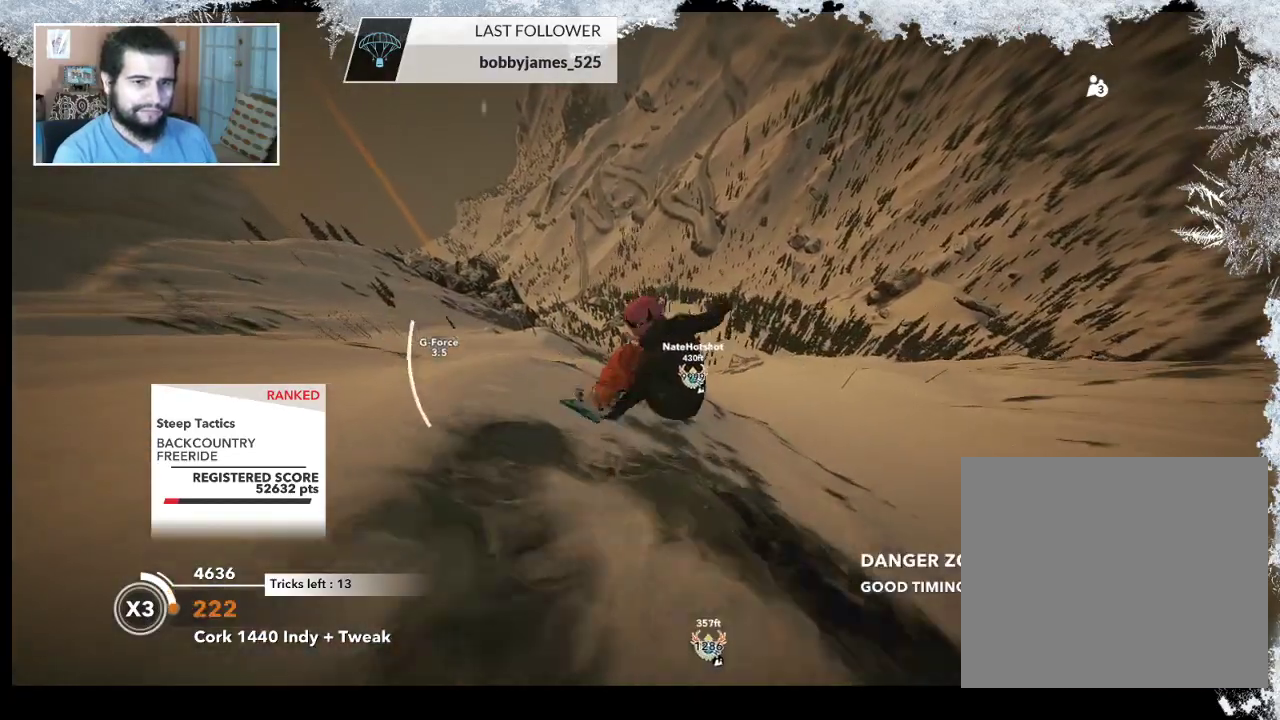
{"buttons": ["R2"], "left_stick": "center", "right_stick": "center", "events": [[33, "right_stick", "center"], [400, "R2", "down"]]}
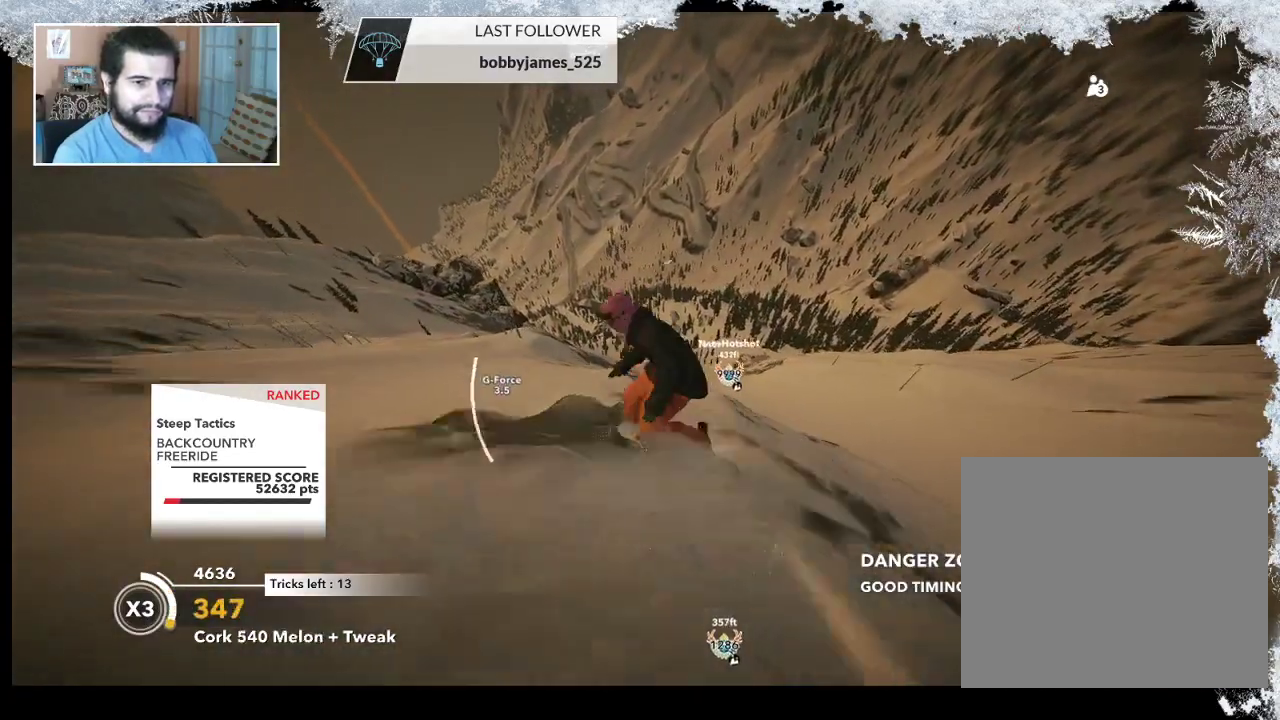
{"buttons": ["R2"], "left_stick": "down-right", "right_stick": "right", "events": [[67, "R2", "up"], [100, "left_stick", "down-right"], [333, "R2", "down"], [333, "right_stick", "right"]]}
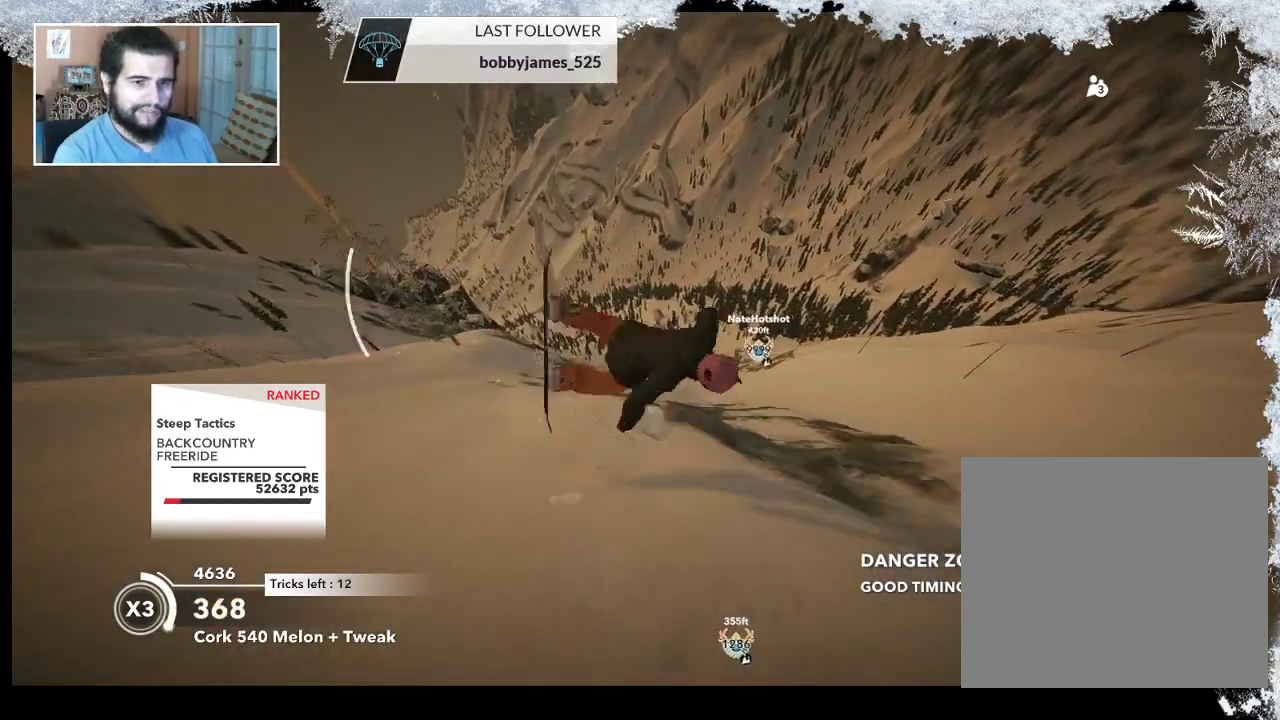
{"buttons": [], "left_stick": "center", "right_stick": "center", "events": [[200, "left_stick", "center"], [367, "R2", "up"], [433, "right_stick", "center"]]}
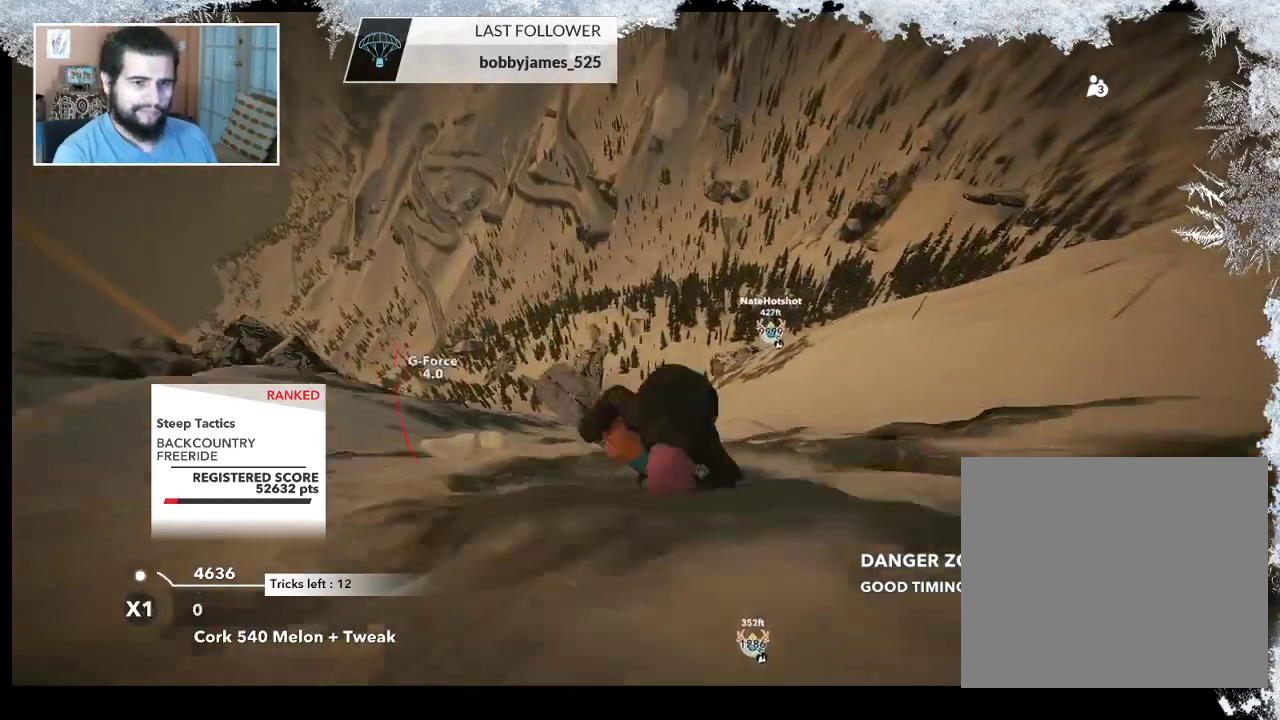
{"buttons": ["TRIANGLE"], "left_stick": "center", "right_stick": "center", "events": [[267, "TRIANGLE", "down"]]}
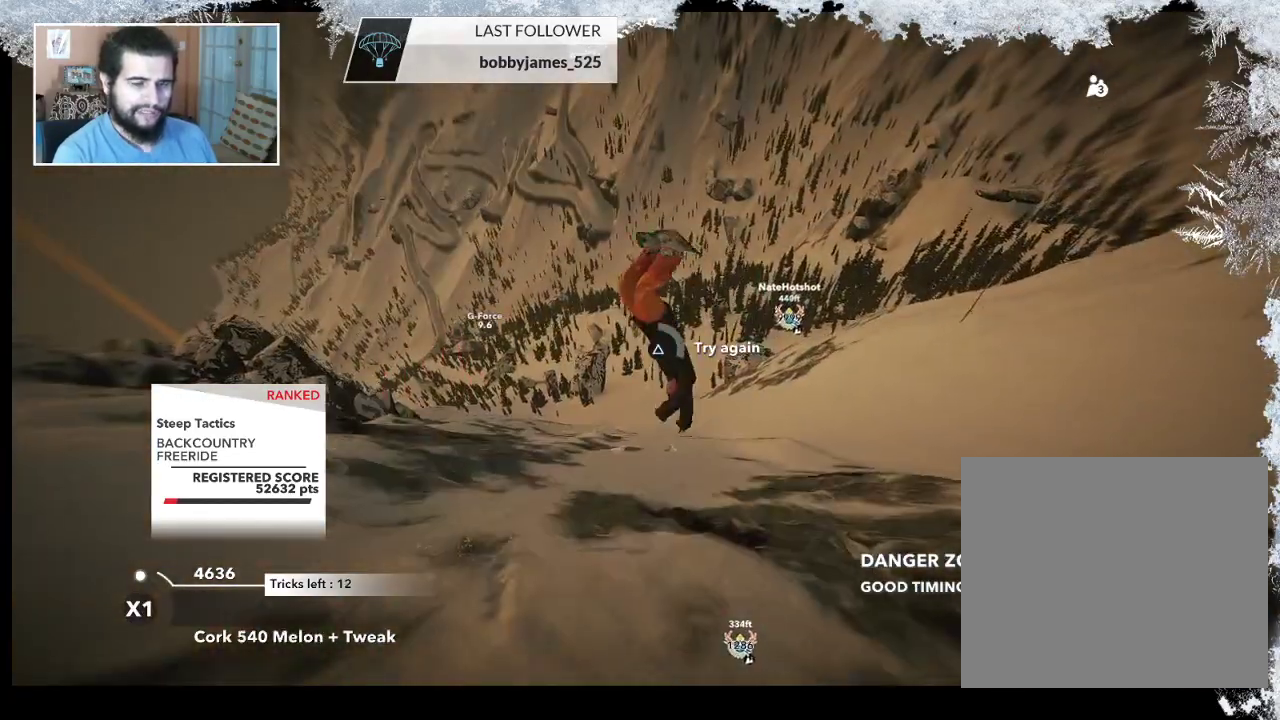
{"buttons": ["TRIANGLE"], "left_stick": "center", "right_stick": "center", "events": []}
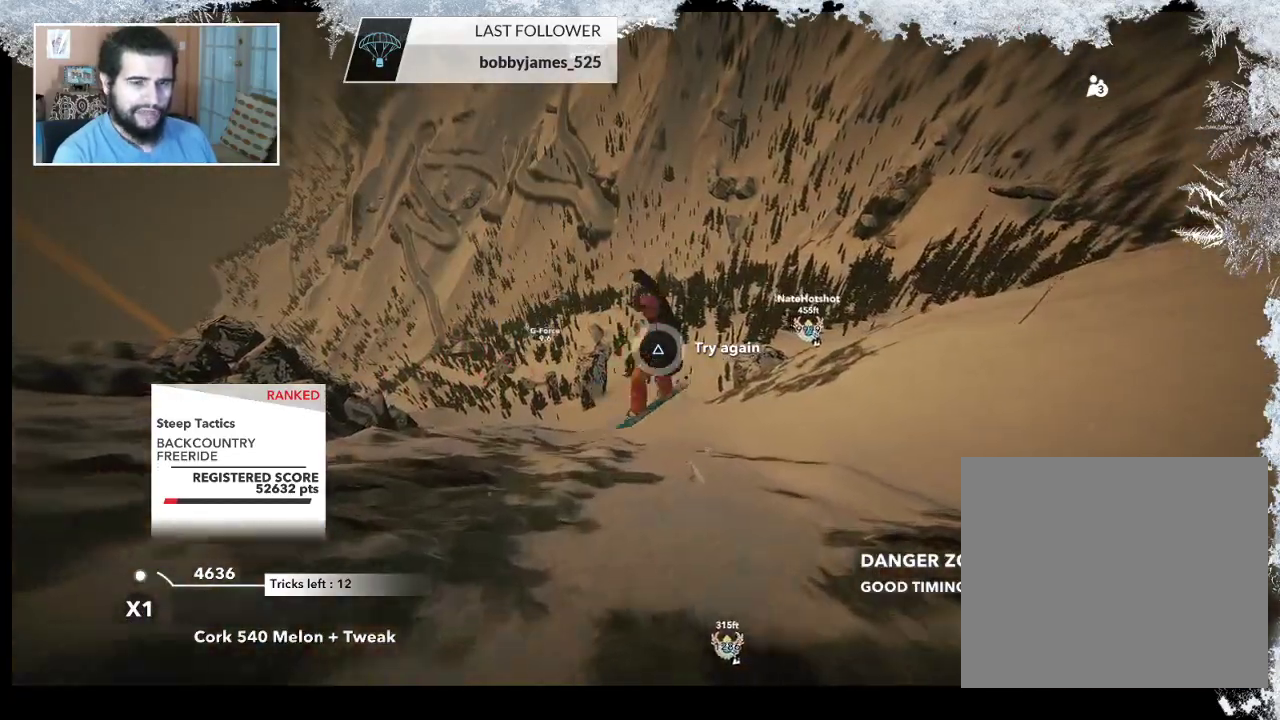
{"buttons": [], "left_stick": "center", "right_stick": "center", "events": [[300, "TRIANGLE", "up"], [333, "left_stick", "up"], [433, "left_stick", "center"]]}
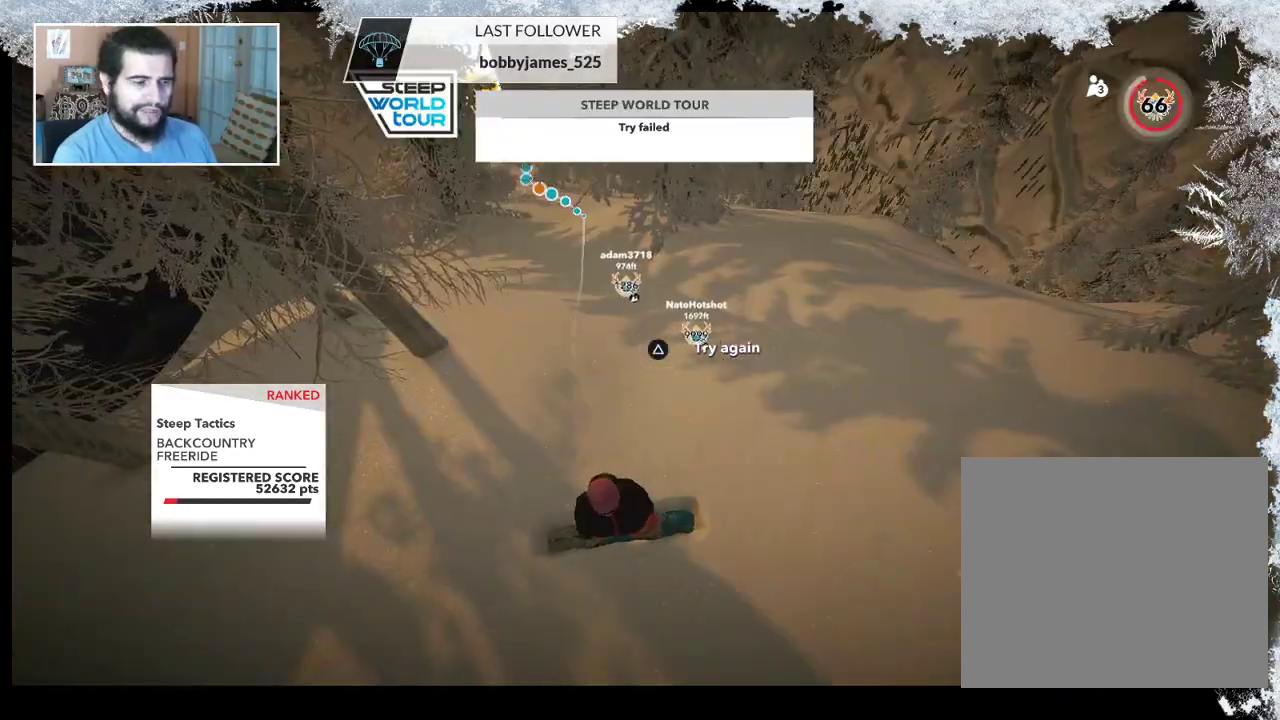
{"buttons": [], "left_stick": "up", "right_stick": "center", "events": [[67, "left_stick", "up"], [233, "left_stick", "center"], [333, "left_stick", "up"]]}
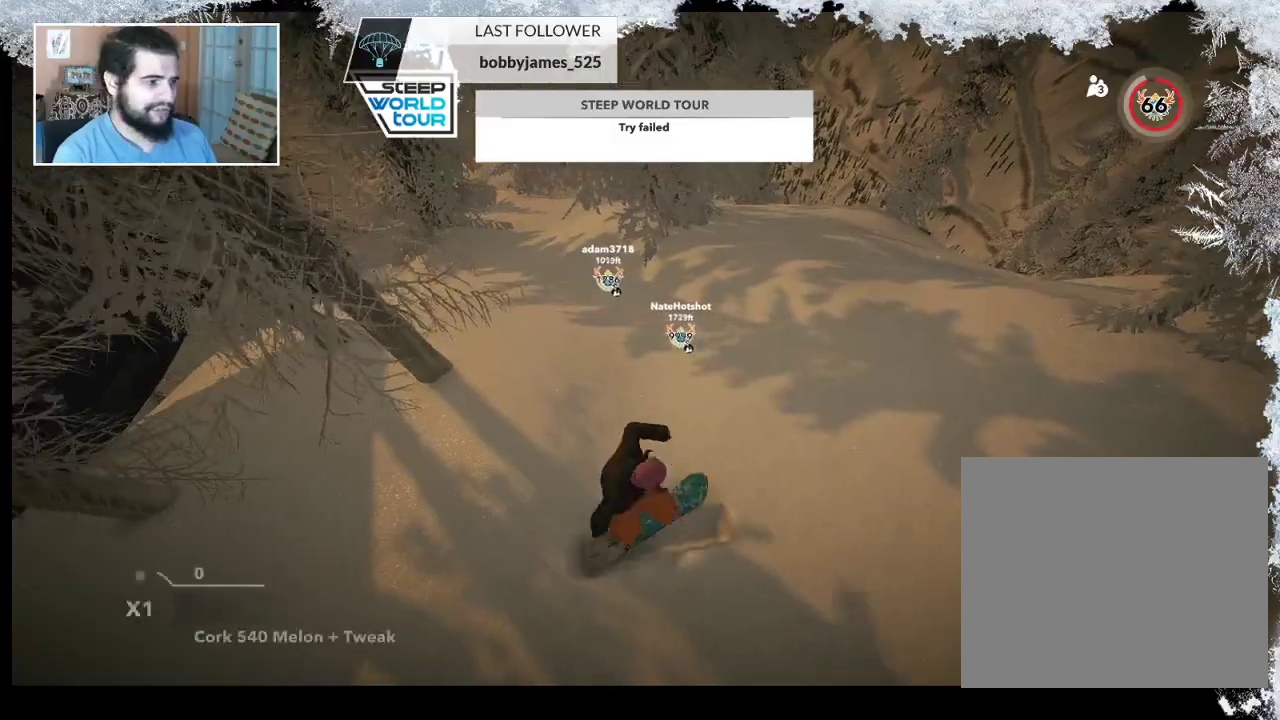
{"buttons": [], "left_stick": "up", "right_stick": "center", "events": [[33, "left_stick", "center"], [167, "left_stick", "up"]]}
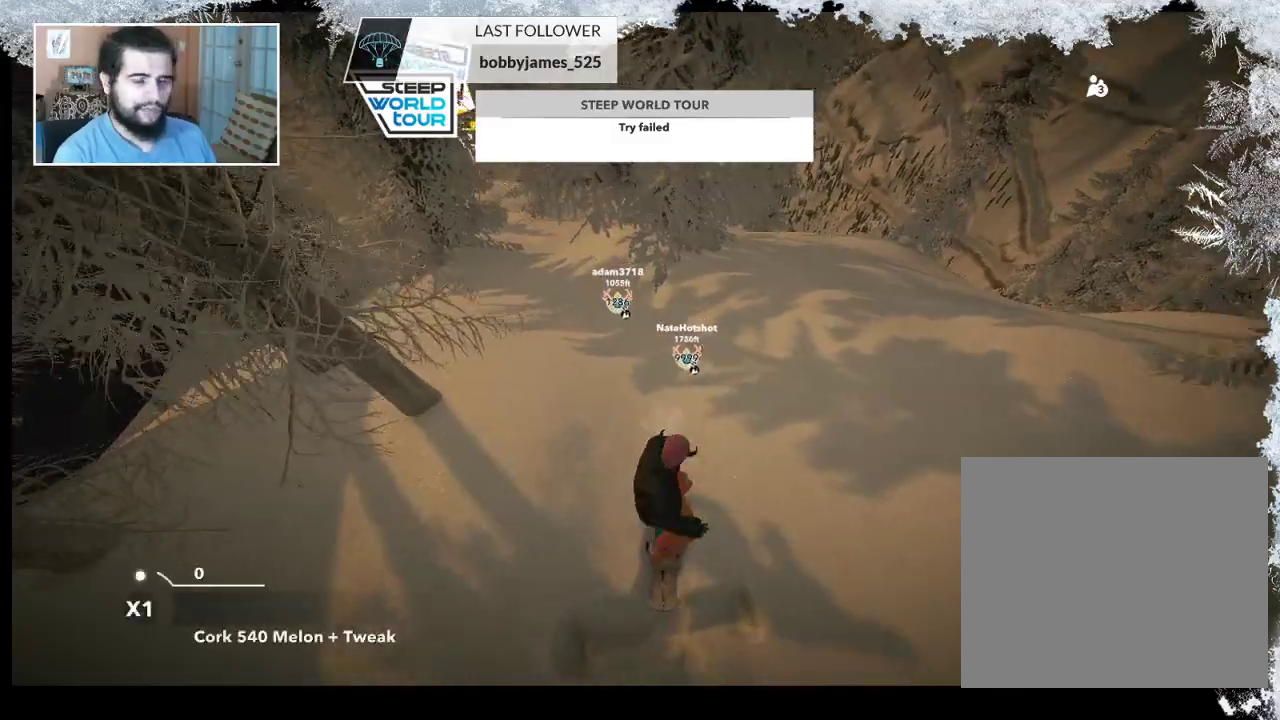
{"buttons": [], "left_stick": "up-left", "right_stick": "center", "events": [[333, "left_stick", "up-left"]]}
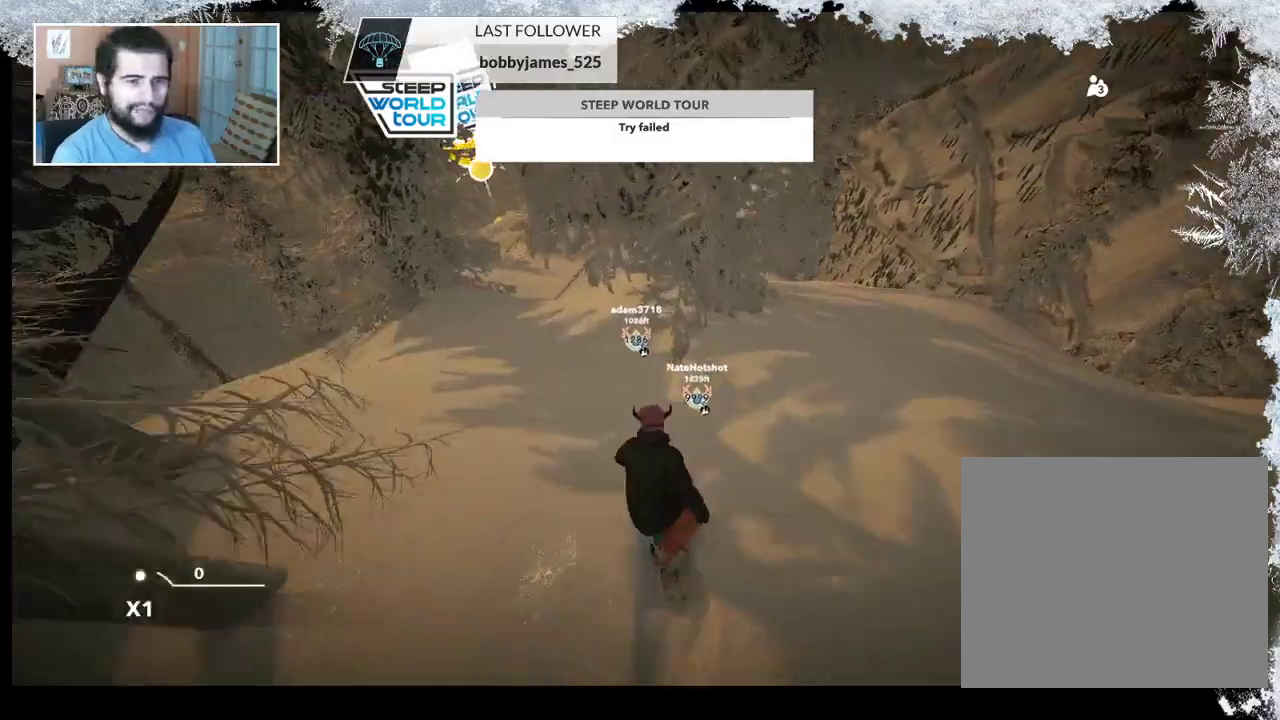
{"buttons": [], "left_stick": "up", "right_stick": "center", "events": [[100, "left_stick", "up"]]}
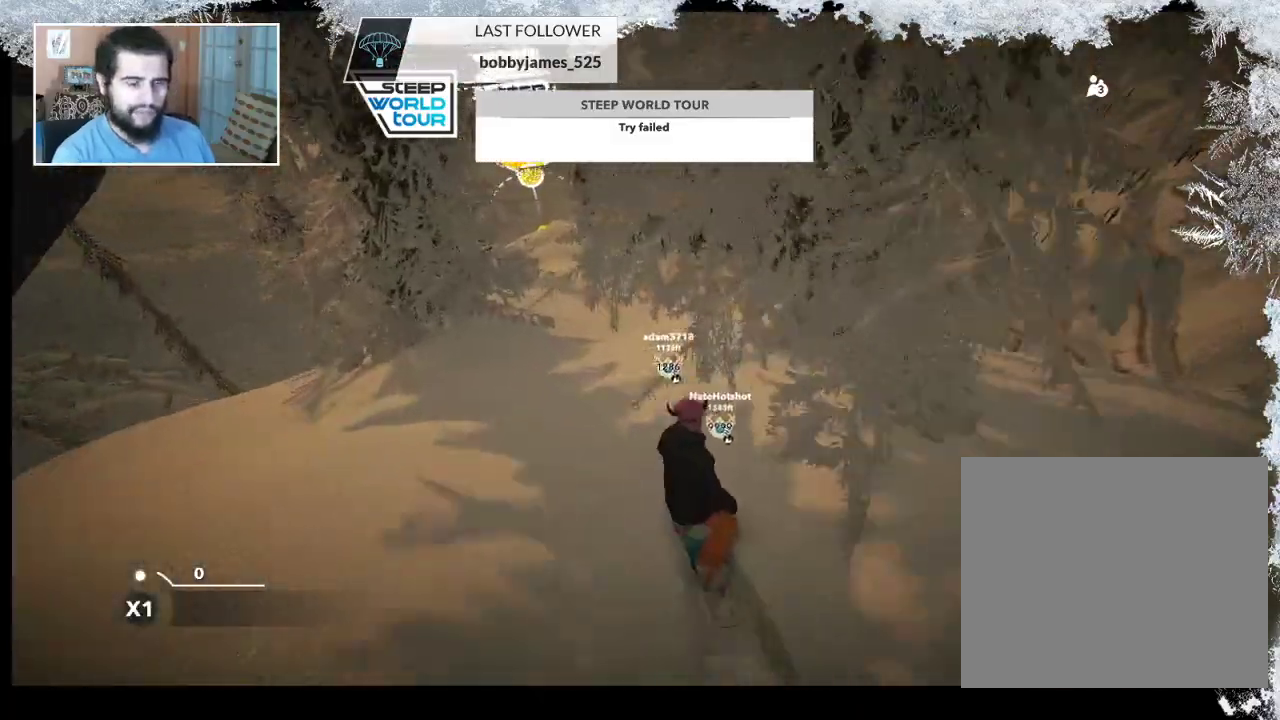
{"buttons": [], "left_stick": "center", "right_stick": "center", "events": [[67, "left_stick", "center"], [333, "left_stick", "left"], [500, "left_stick", "center"]]}
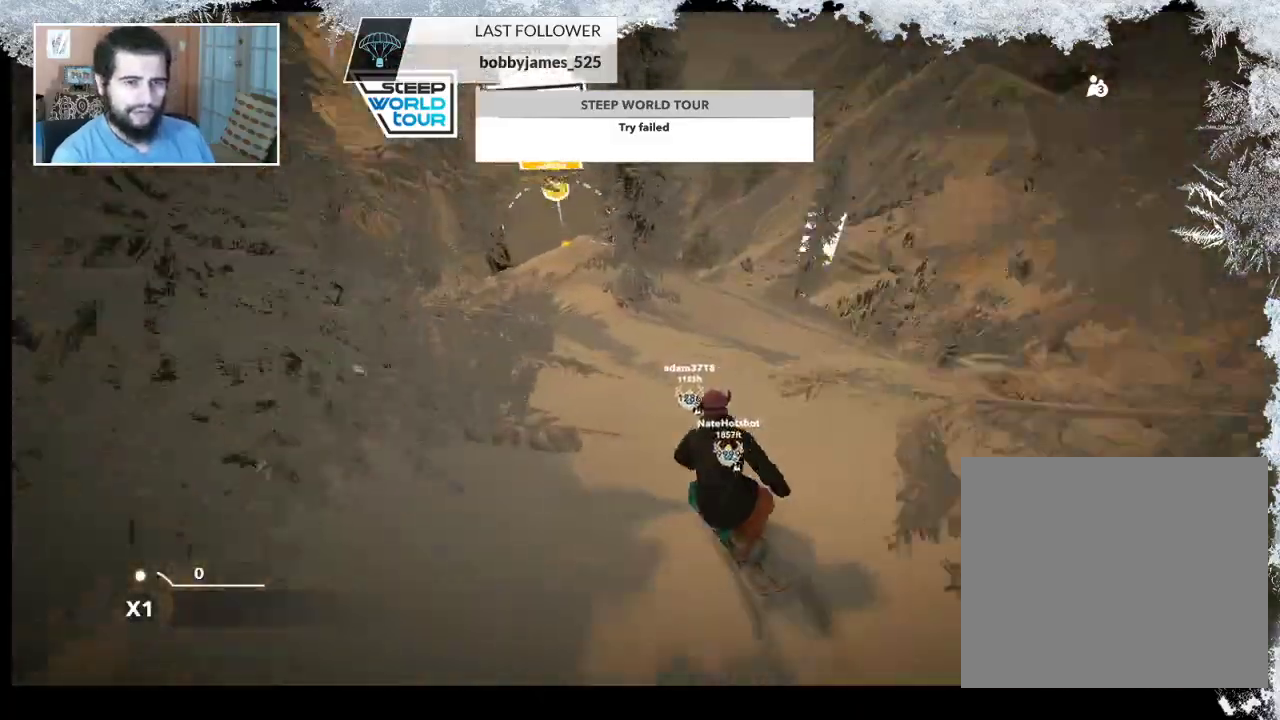
{"buttons": [], "left_stick": "right", "right_stick": "center", "events": [[500, "left_stick", "right"]]}
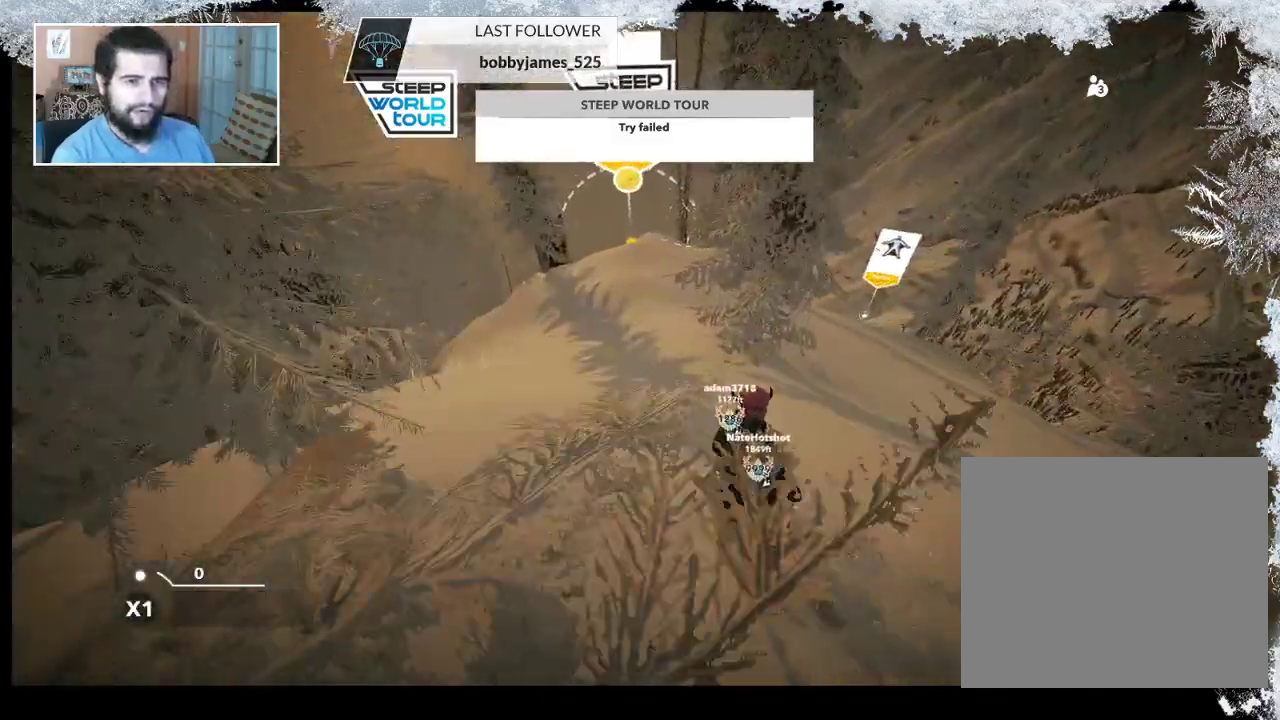
{"buttons": [], "left_stick": "center", "right_stick": "center", "events": [[167, "left_stick", "center"]]}
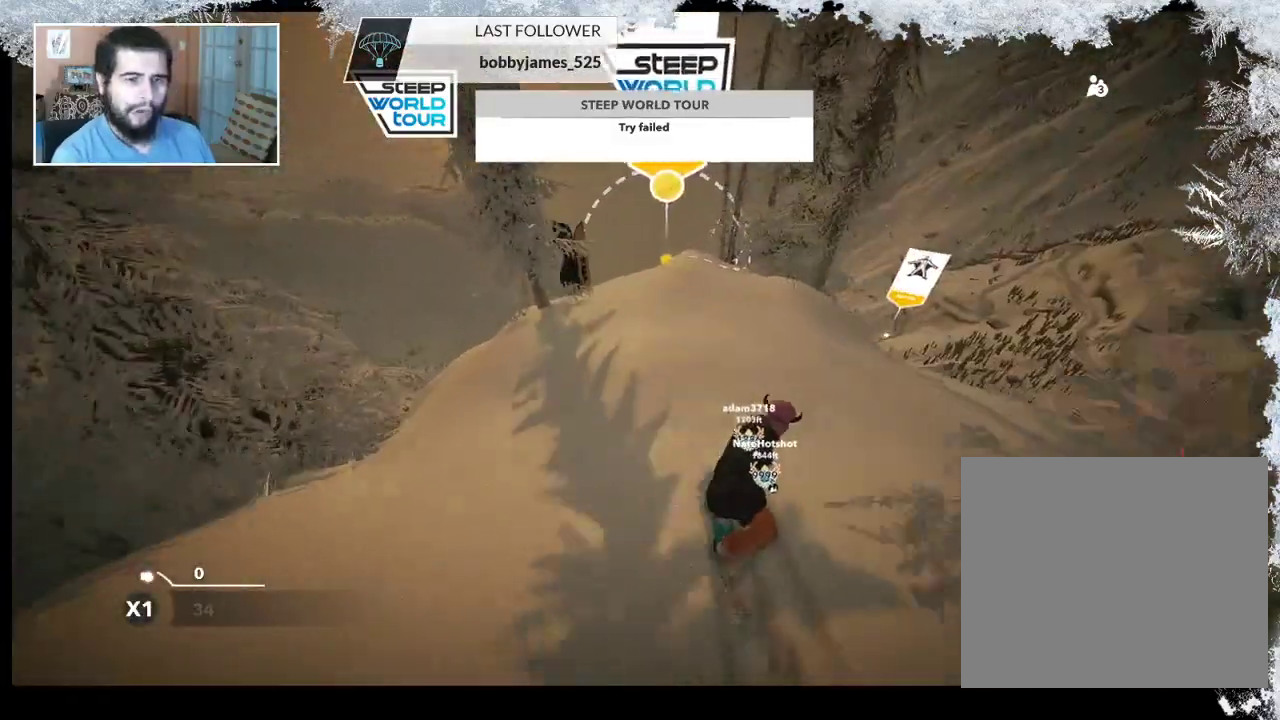
{"buttons": [], "left_stick": "center", "right_stick": "center", "events": []}
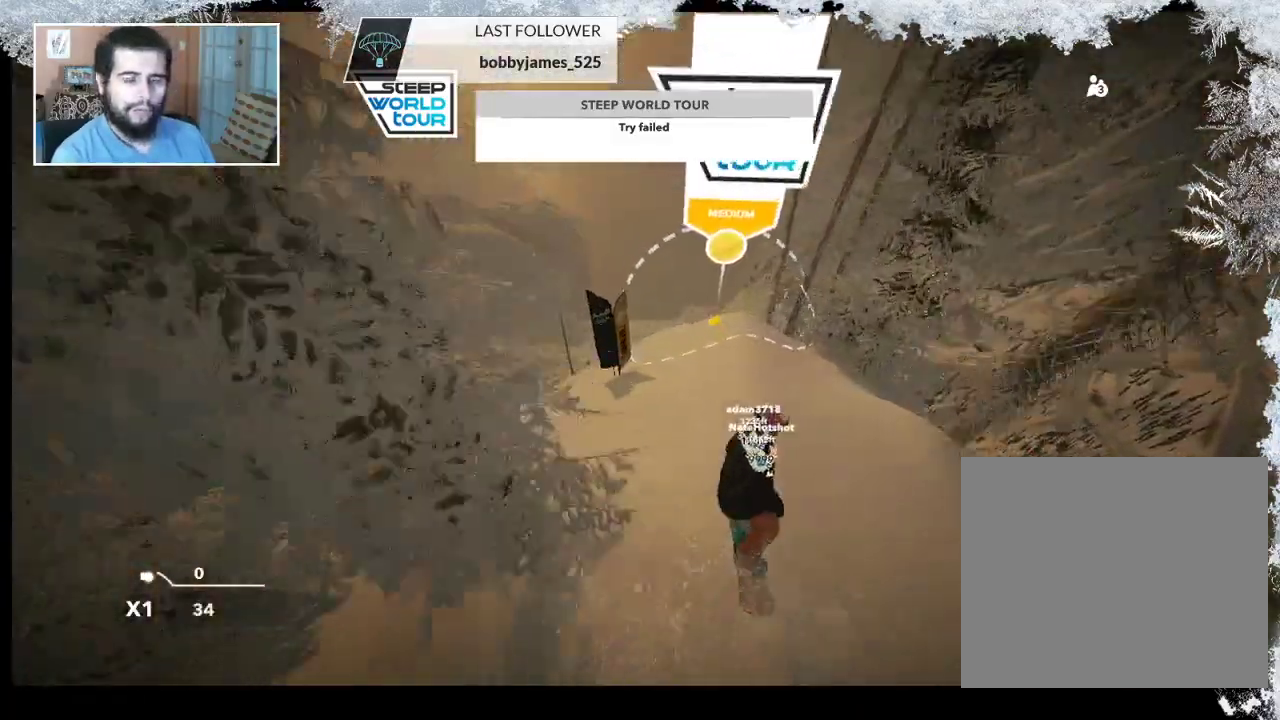
{"buttons": [], "left_stick": "right", "right_stick": "center", "events": [[367, "left_stick", "right"]]}
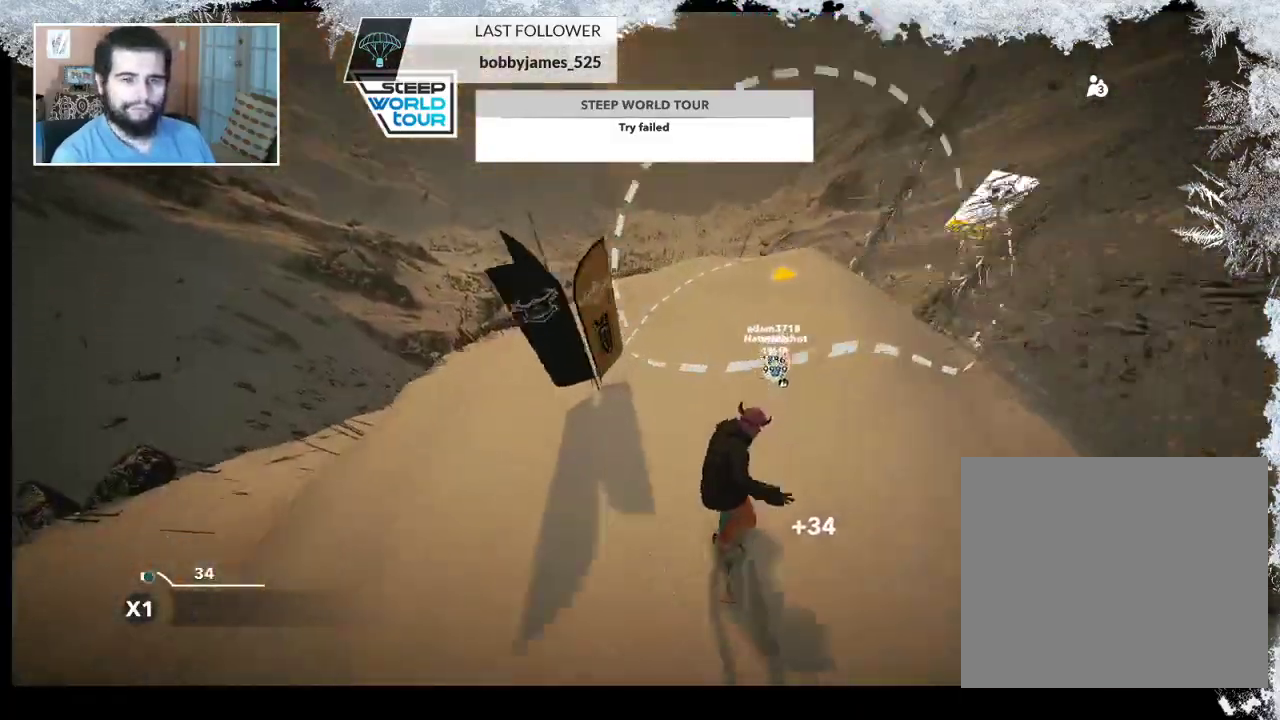
{"buttons": [], "left_stick": "right", "right_stick": "center", "events": [[233, "left_stick", "center"], [300, "left_stick", "right"]]}
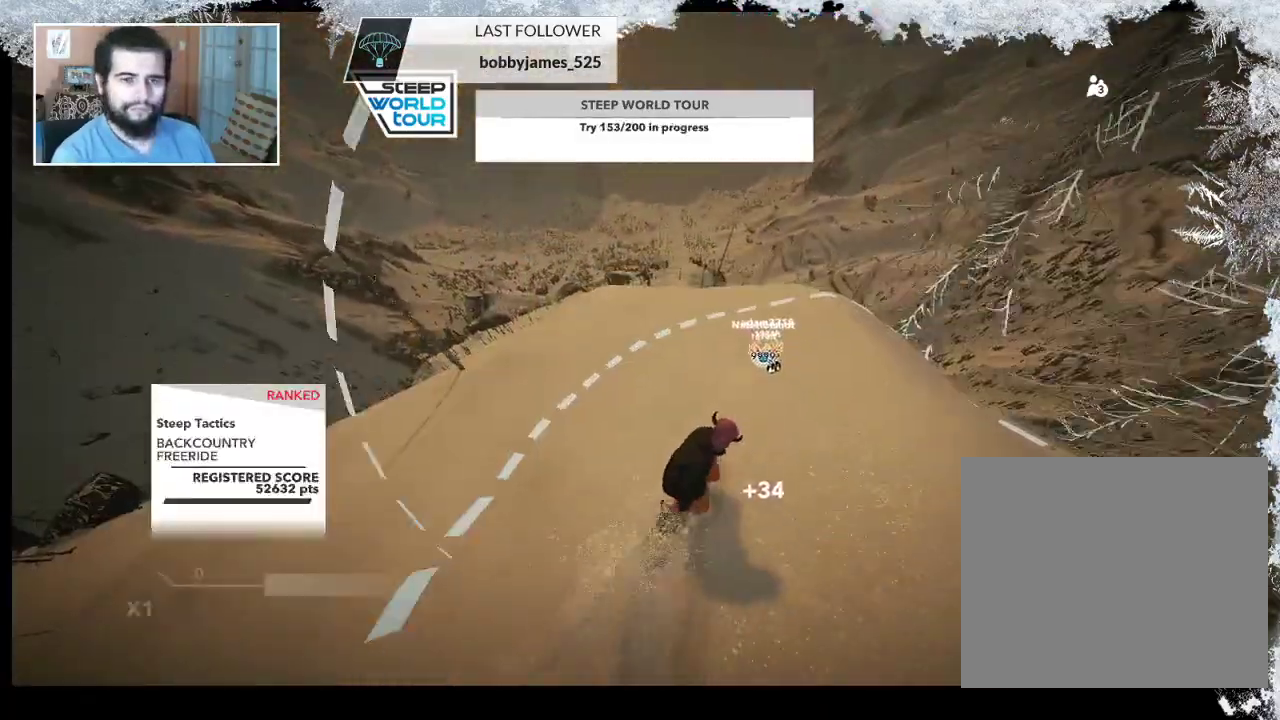
{"buttons": [], "left_stick": "center", "right_stick": "center", "events": [[167, "left_stick", "center"], [200, "R2", "down"], [233, "left_stick", "right"], [433, "left_stick", "center"], [467, "R2", "up"]]}
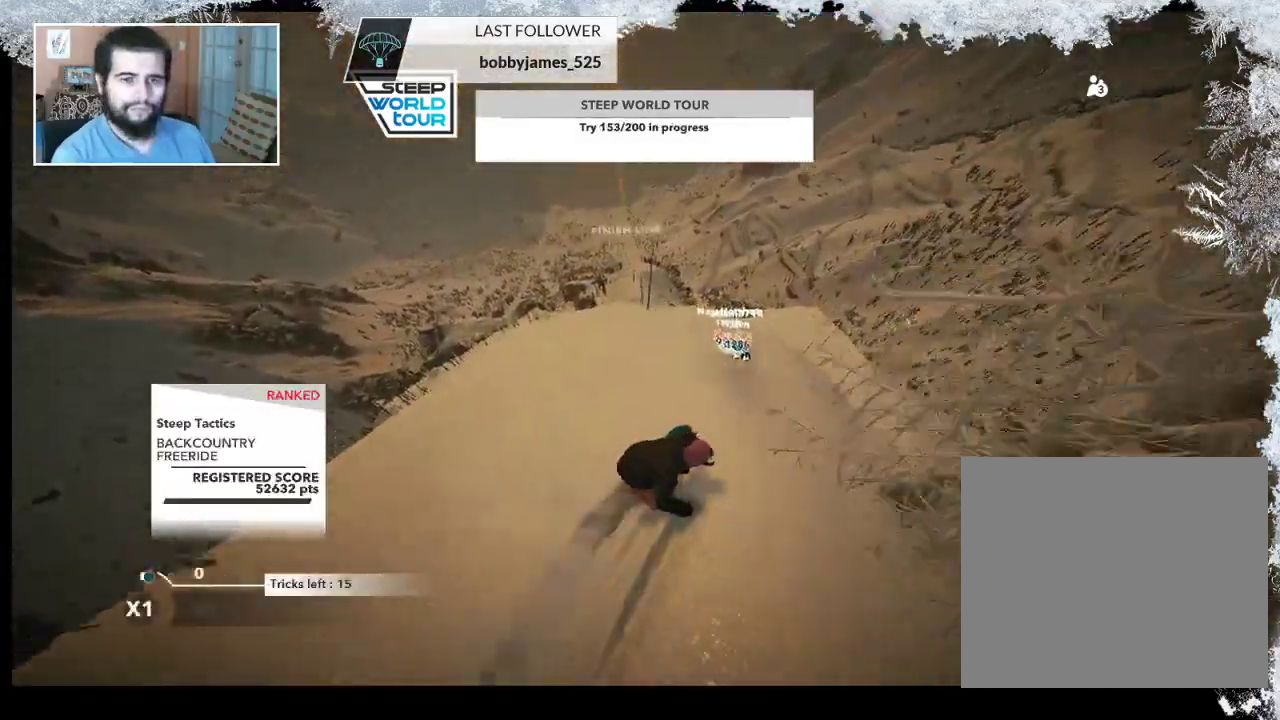
{"buttons": ["L2"], "left_stick": "down-left", "right_stick": "down-right", "events": [[33, "left_stick", "down-left"], [100, "L2", "down"], [233, "right_stick", "down-right"]]}
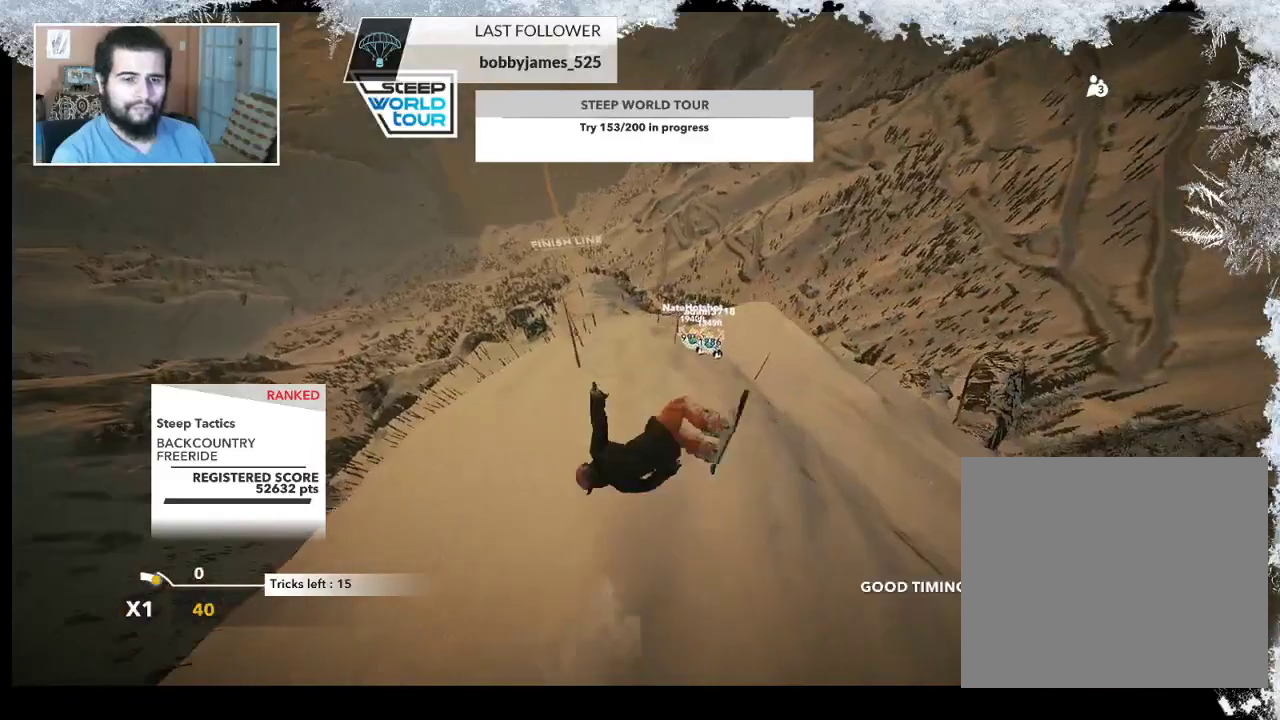
{"buttons": ["L2"], "left_stick": "center", "right_stick": "up", "events": [[233, "left_stick", "center"], [300, "right_stick", "up"]]}
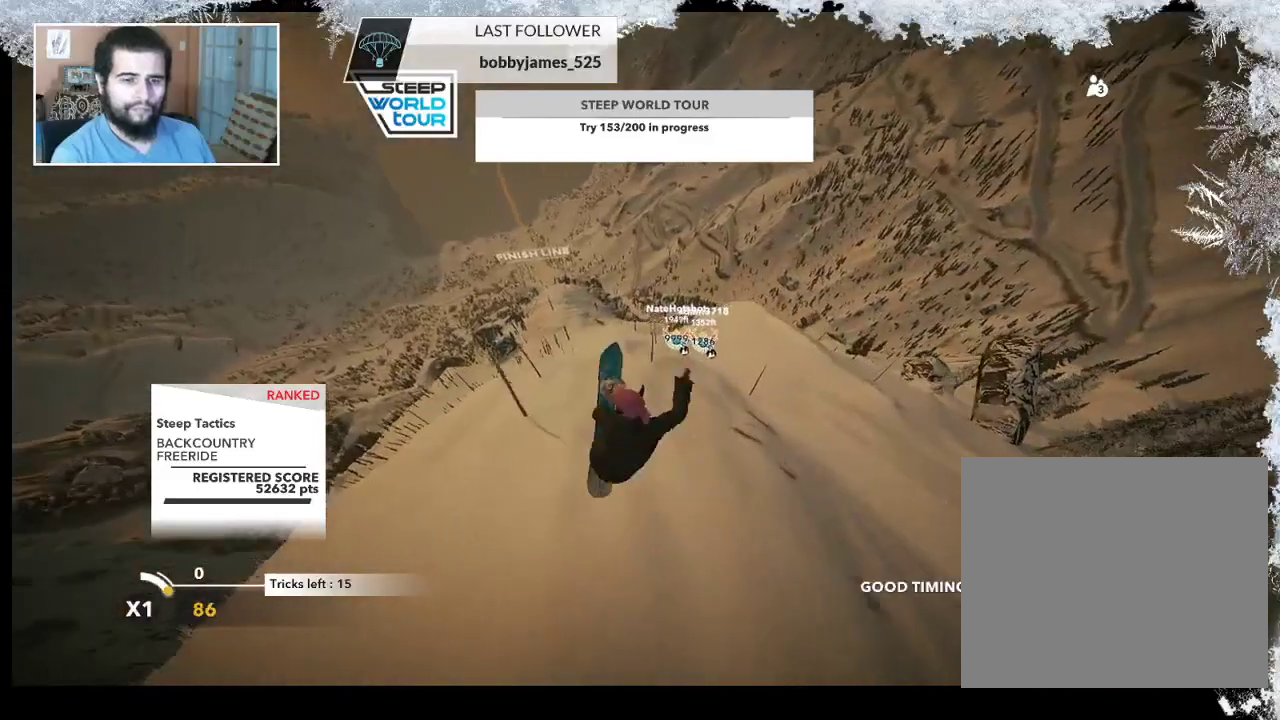
{"buttons": [], "left_stick": "center", "right_stick": "center", "events": [[400, "L2", "up"], [467, "right_stick", "center"]]}
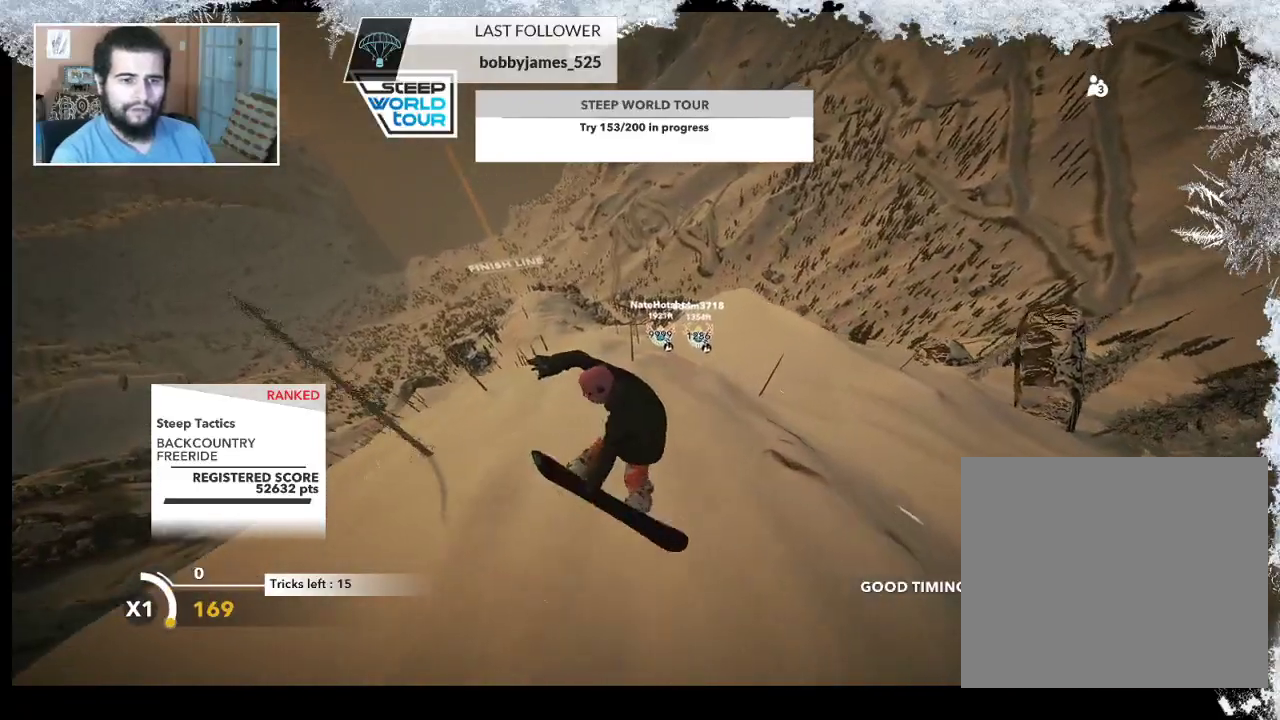
{"buttons": ["R2"], "left_stick": "up-right", "right_stick": "center", "events": [[300, "left_stick", "up-right"], [467, "R2", "down"]]}
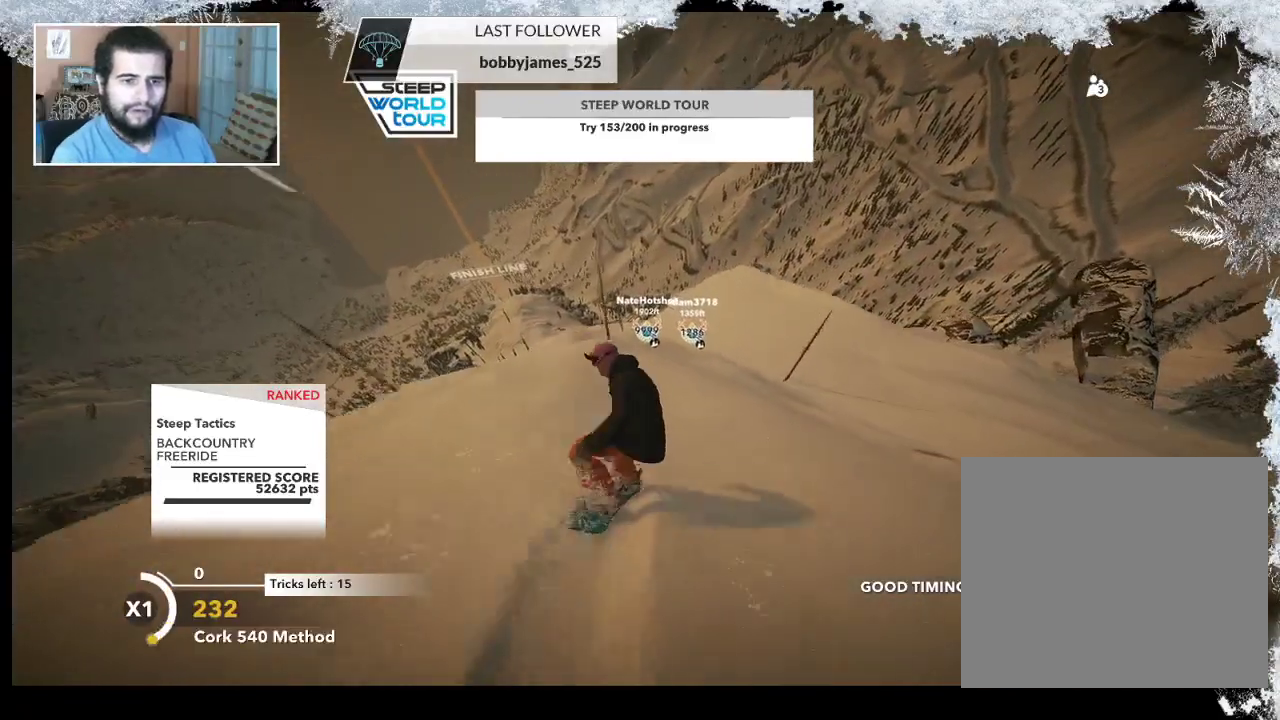
{"buttons": ["R2"], "left_stick": "down-right", "right_stick": "right", "events": [[200, "left_stick", "center"], [267, "R2", "up"], [333, "left_stick", "down-right"], [467, "right_stick", "right"], [500, "R2", "down"]]}
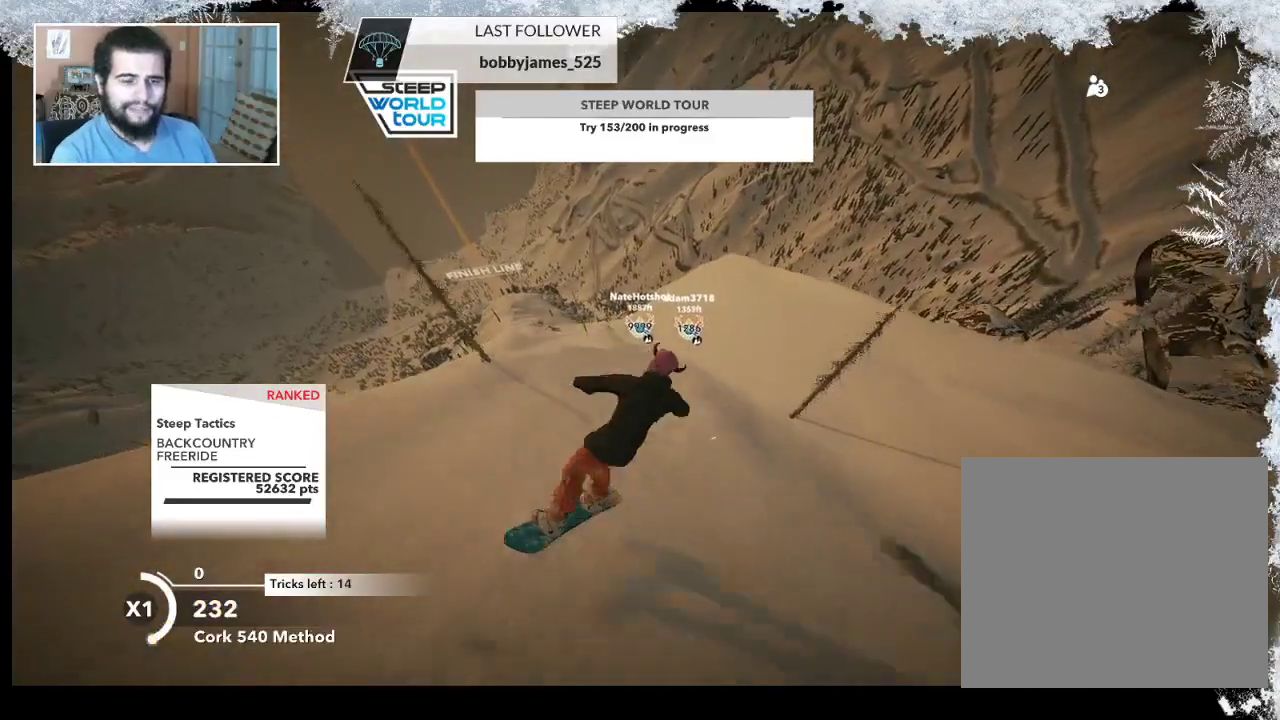
{"buttons": ["R2"], "left_stick": "center", "right_stick": "up", "events": [[233, "right_stick", "up-right"], [367, "right_stick", "up"], [400, "left_stick", "center"]]}
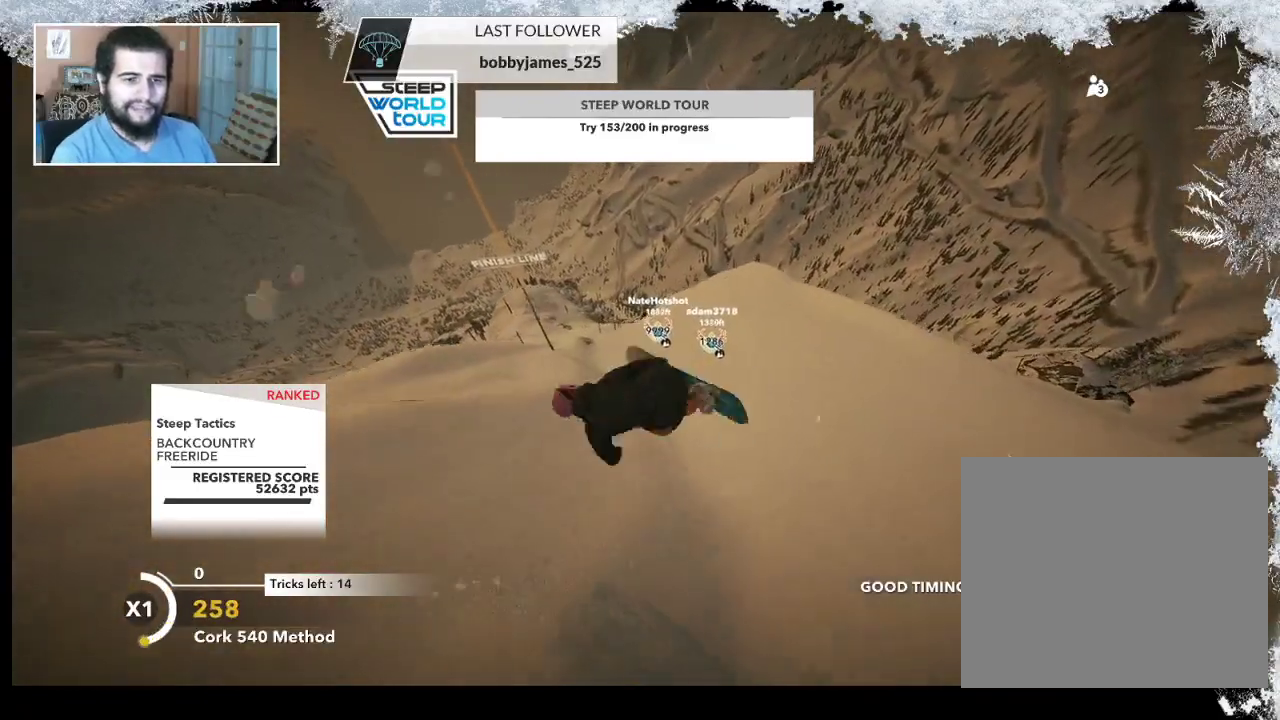
{"buttons": [], "left_stick": "center", "right_stick": "center", "events": [[367, "R2", "up"], [433, "right_stick", "center"]]}
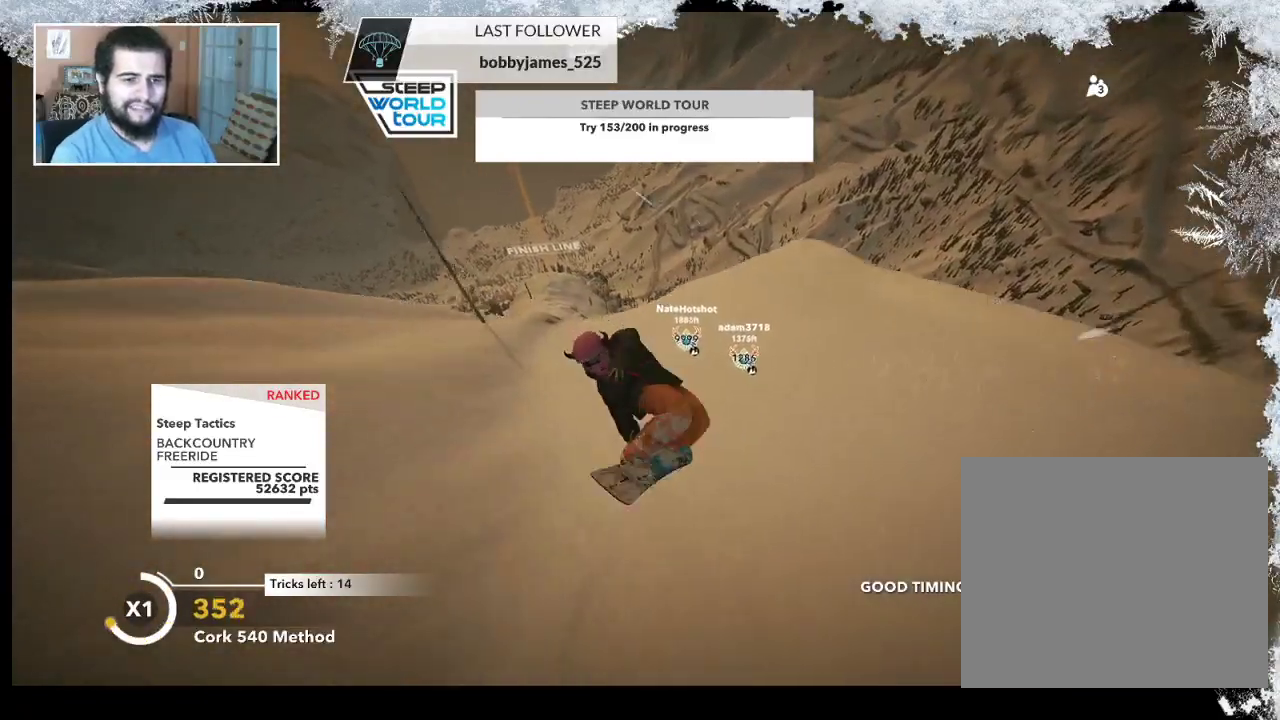
{"buttons": [], "left_stick": "up-right", "right_stick": "center", "events": [[200, "left_stick", "up-right"]]}
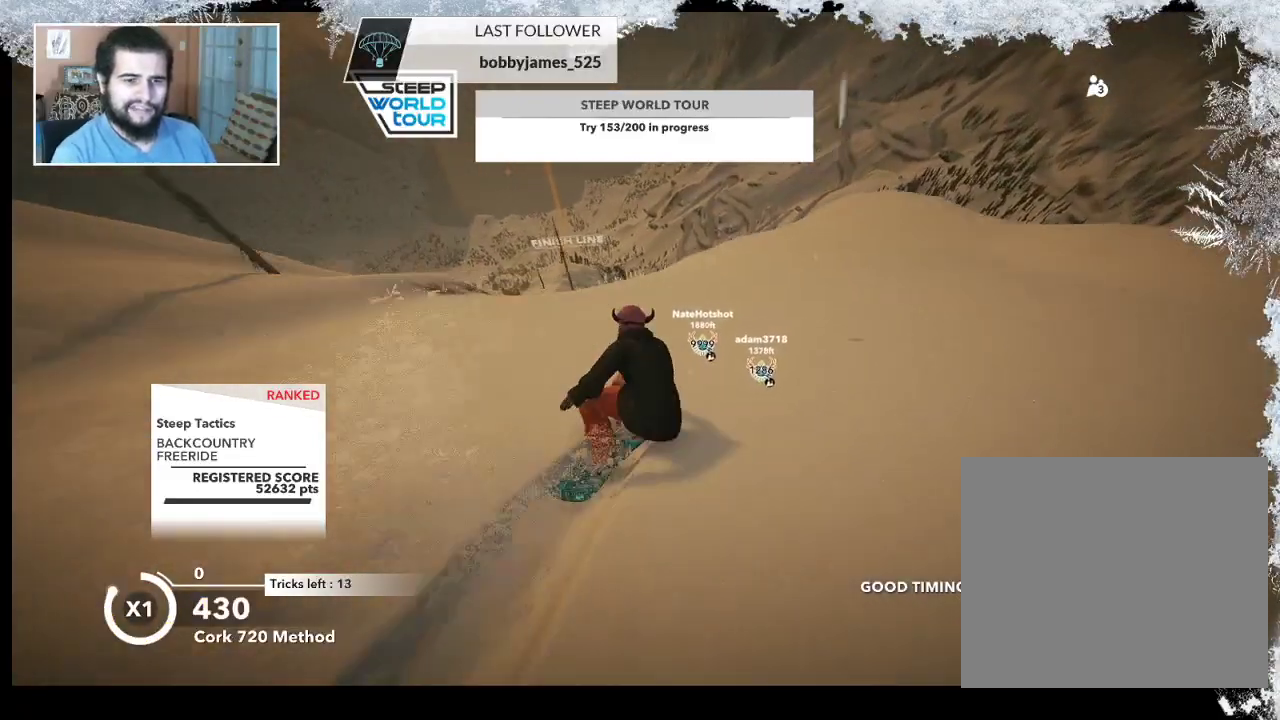
{"buttons": [], "left_stick": "up-right", "right_stick": "center", "events": []}
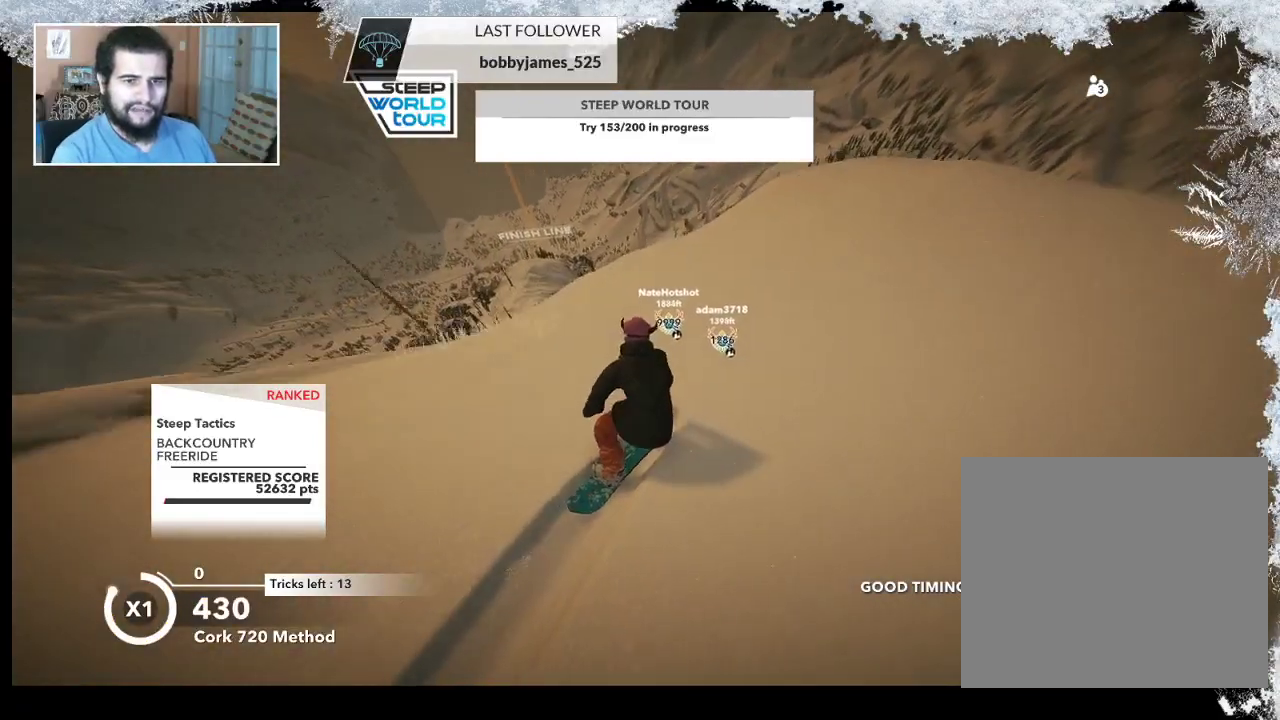
{"buttons": ["L2"], "left_stick": "up-left", "right_stick": "down-left", "events": [[33, "R2", "down"], [100, "left_stick", "up-left"], [333, "R2", "up"], [333, "right_stick", "down-left"], [400, "L2", "down"]]}